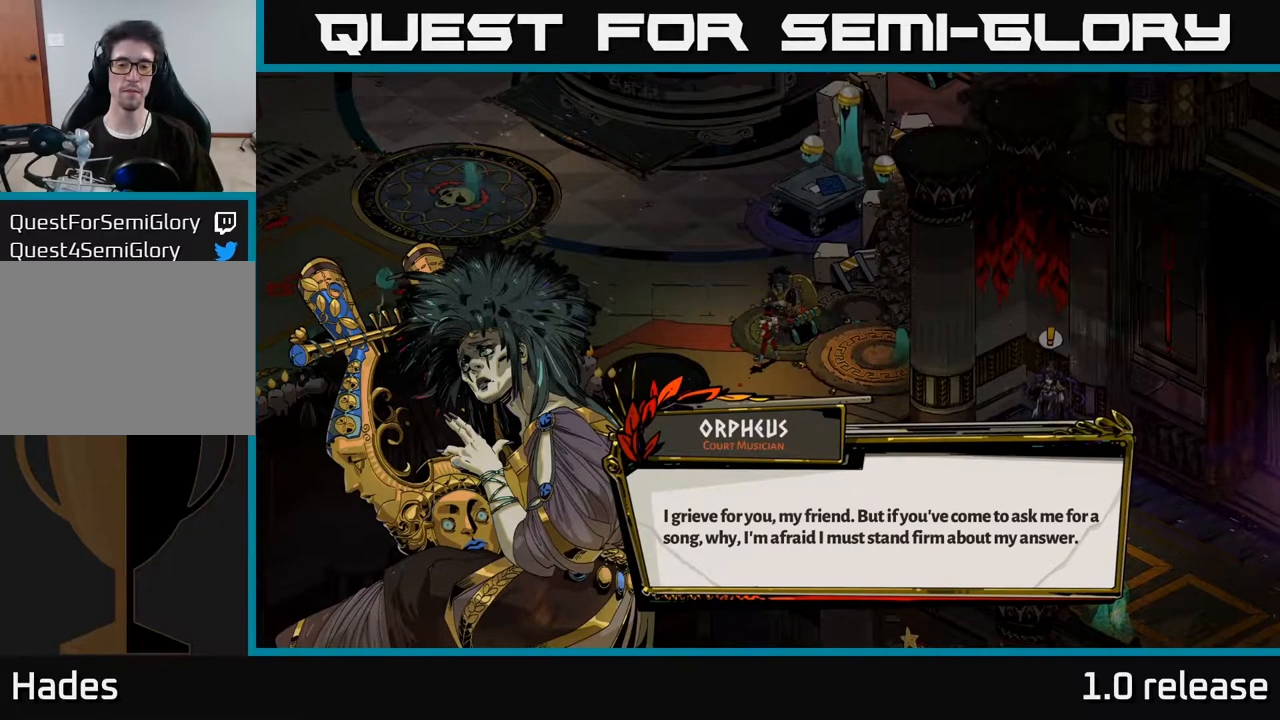
Gameplay with a controller (Xbox layout); each line is a JSON object with the inputs held at the frame after it. "events" lists button and stick changes between this image and that frame as [ms after this image, input, new state], when the widget could be followed in between. Not read: L3 R3.
{"buttons": [], "left_stick": "center", "right_stick": "center", "events": [[150, "A", "down"], [400, "A", "up"]]}
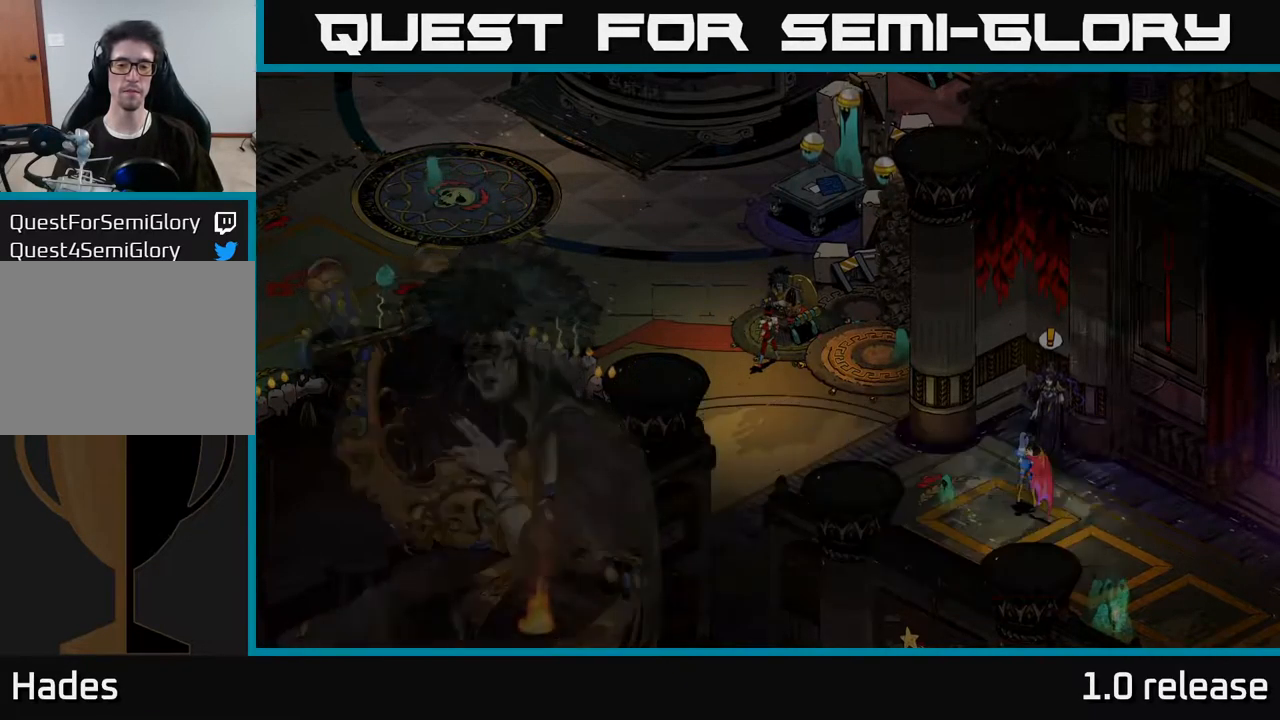
{"buttons": [], "left_stick": "center", "right_stick": "center", "events": [[267, "left_stick", "left"], [500, "left_stick", "center"]]}
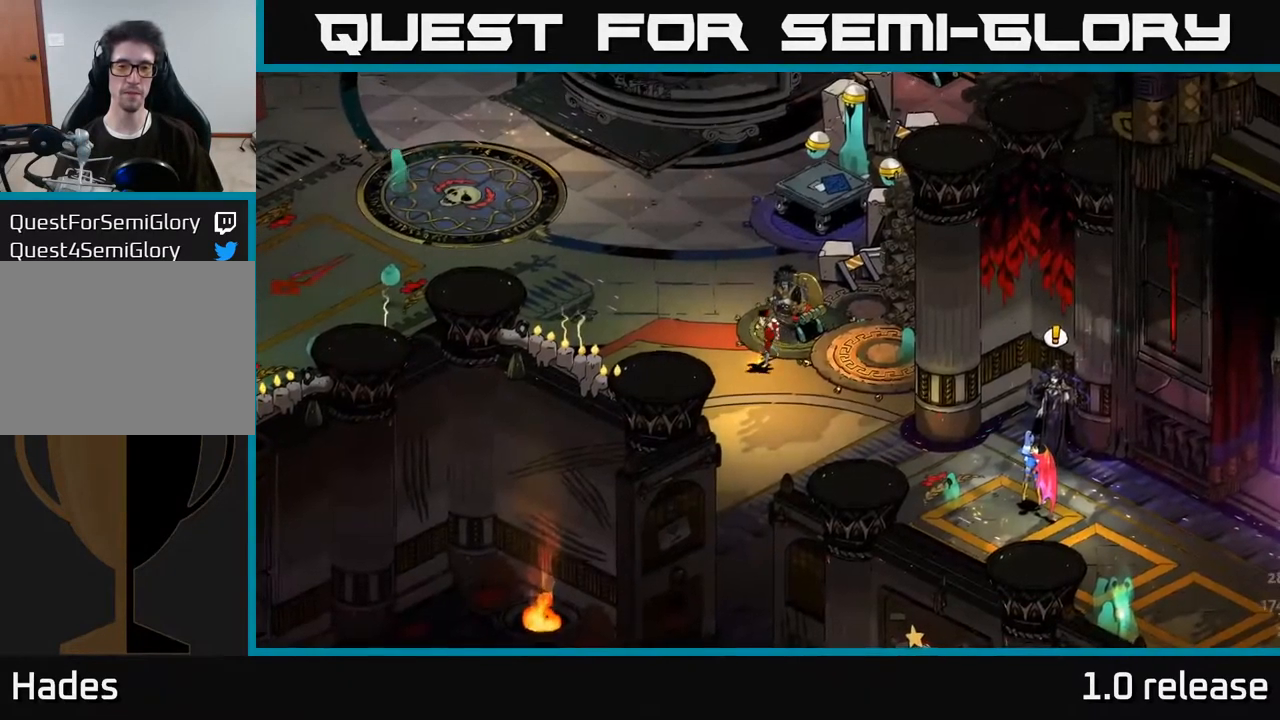
{"buttons": [], "left_stick": "up-right", "right_stick": "center", "events": [[367, "left_stick", "up-right"]]}
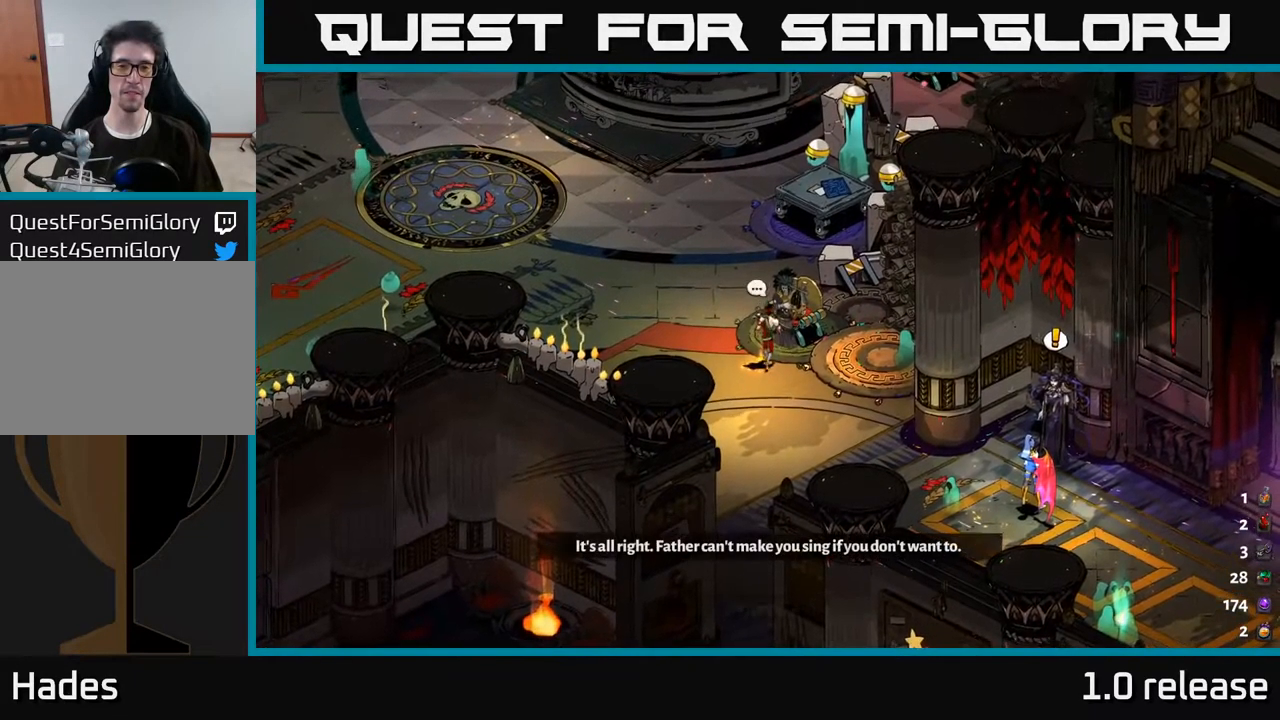
{"buttons": [], "left_stick": "center", "right_stick": "center", "events": [[34, "left_stick", "center"]]}
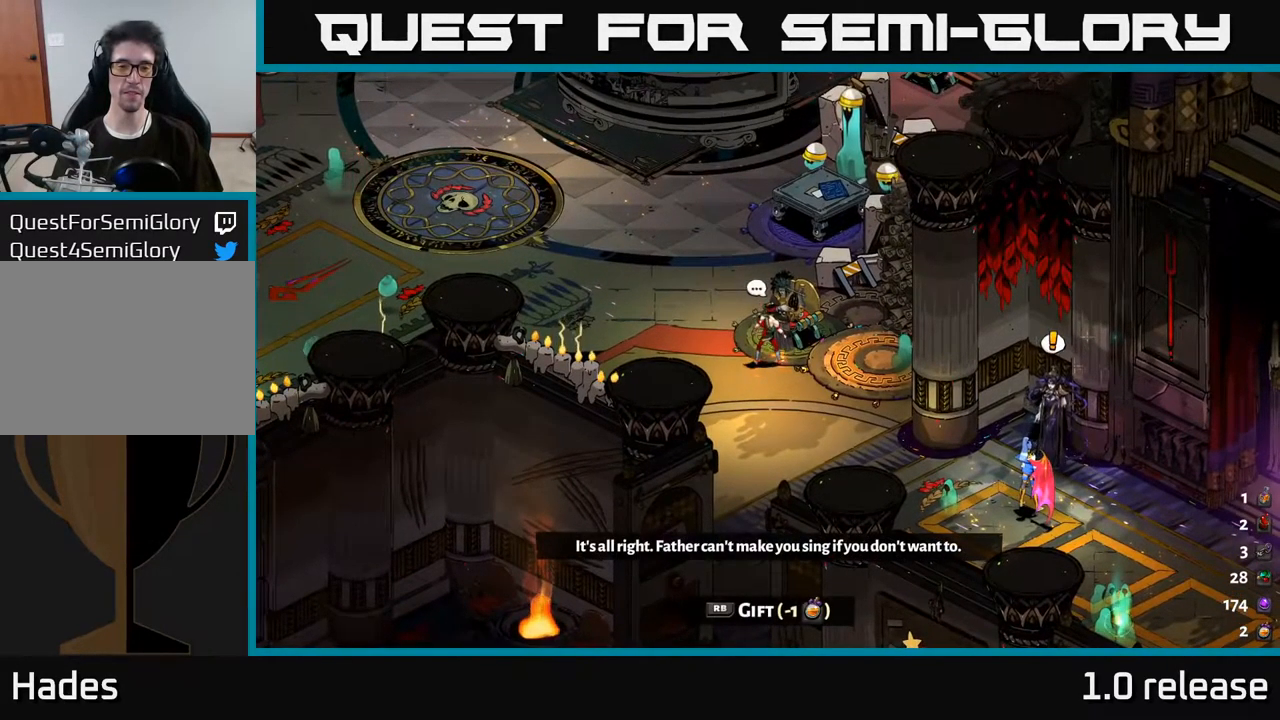
{"buttons": [], "left_stick": "center", "right_stick": "center", "events": []}
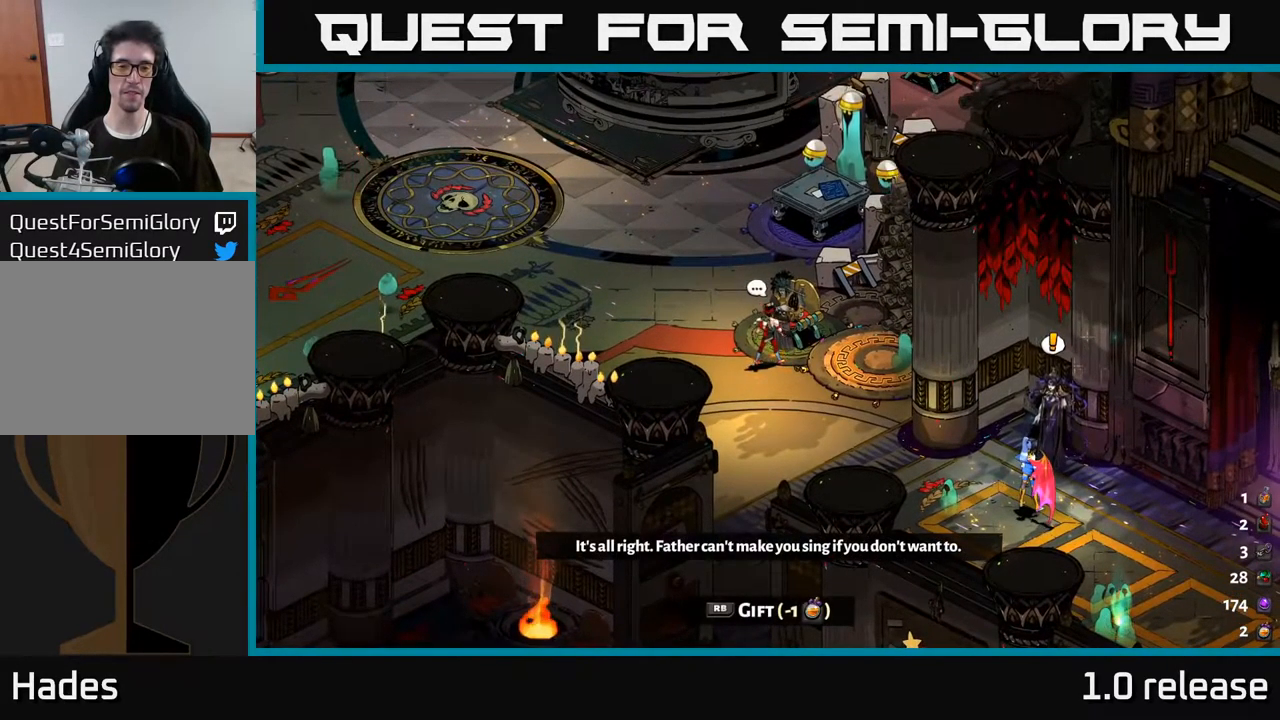
{"buttons": [], "left_stick": "center", "right_stick": "center", "events": [[67, "R1", "down"], [484, "R1", "up"]]}
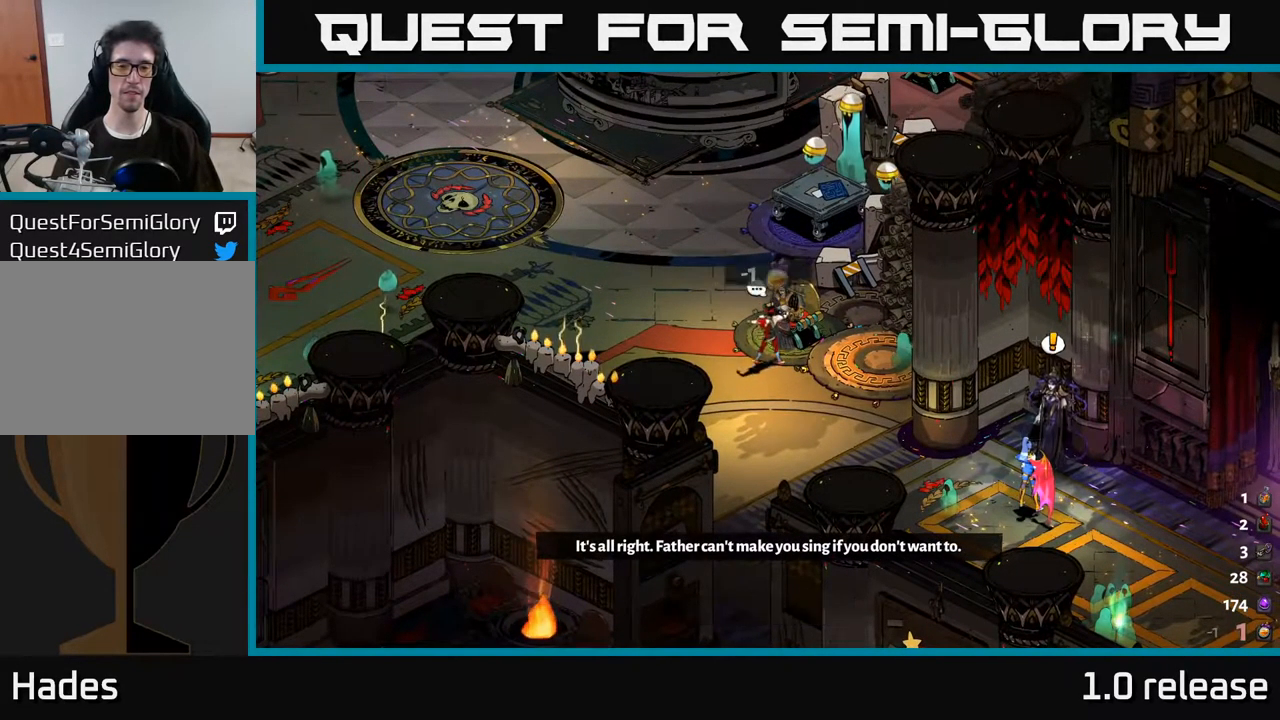
{"buttons": [], "left_stick": "center", "right_stick": "center", "events": []}
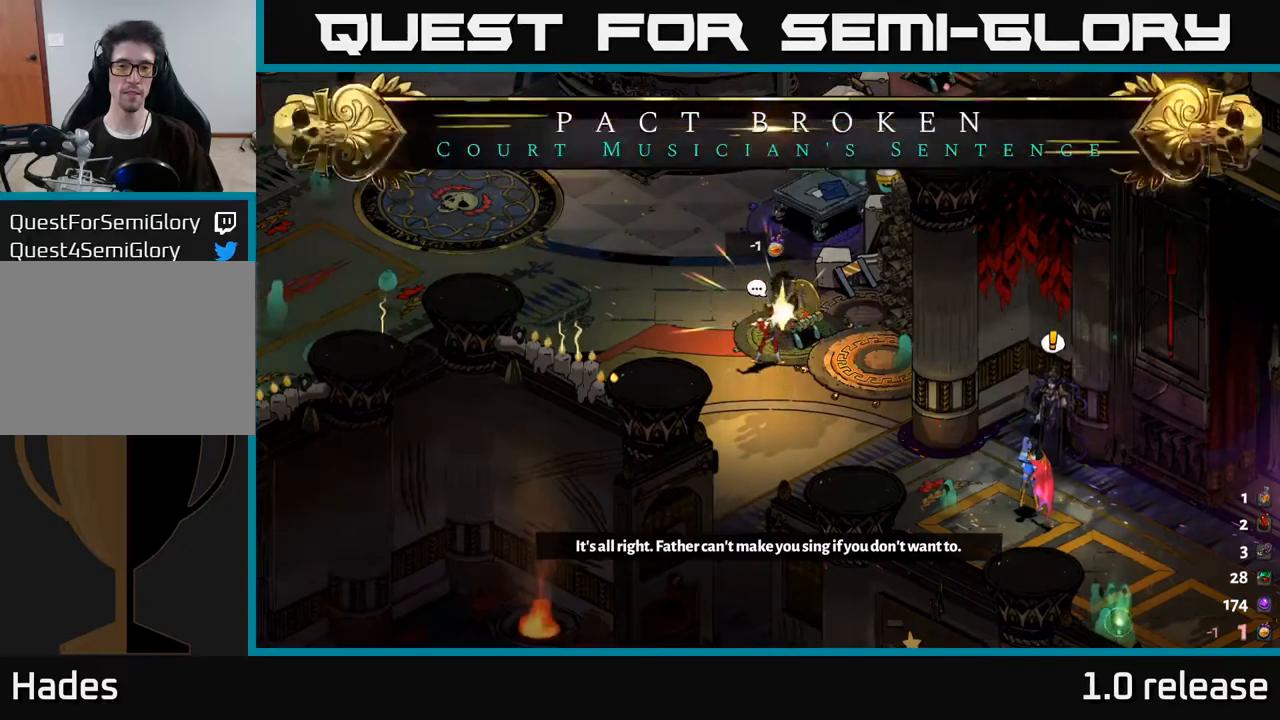
{"buttons": [], "left_stick": "center", "right_stick": "center", "events": []}
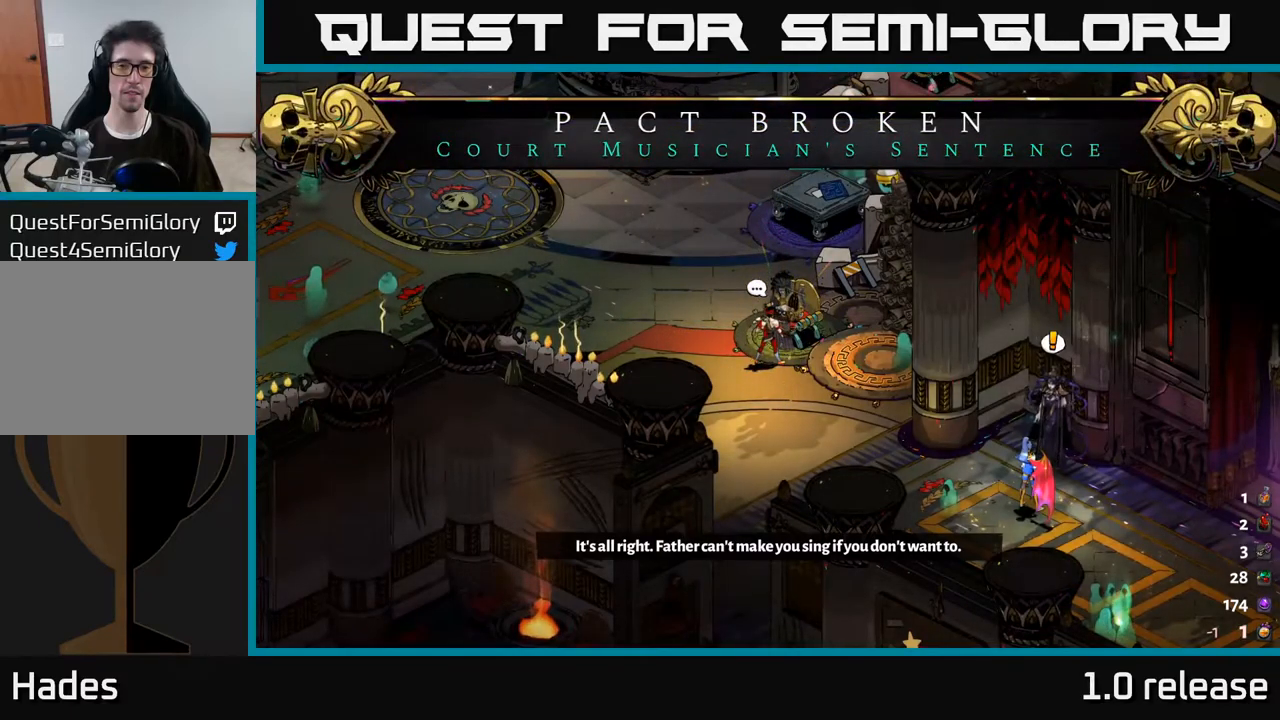
{"buttons": [], "left_stick": "center", "right_stick": "center", "events": []}
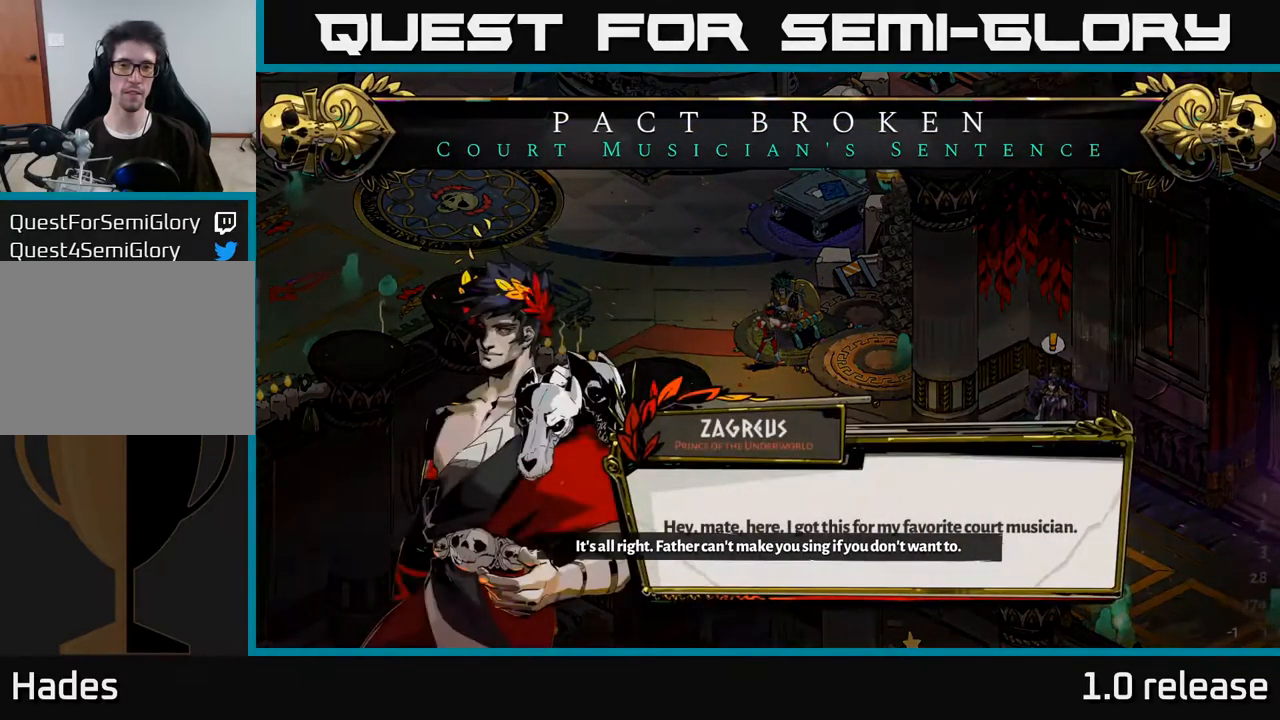
{"buttons": [], "left_stick": "center", "right_stick": "center", "events": []}
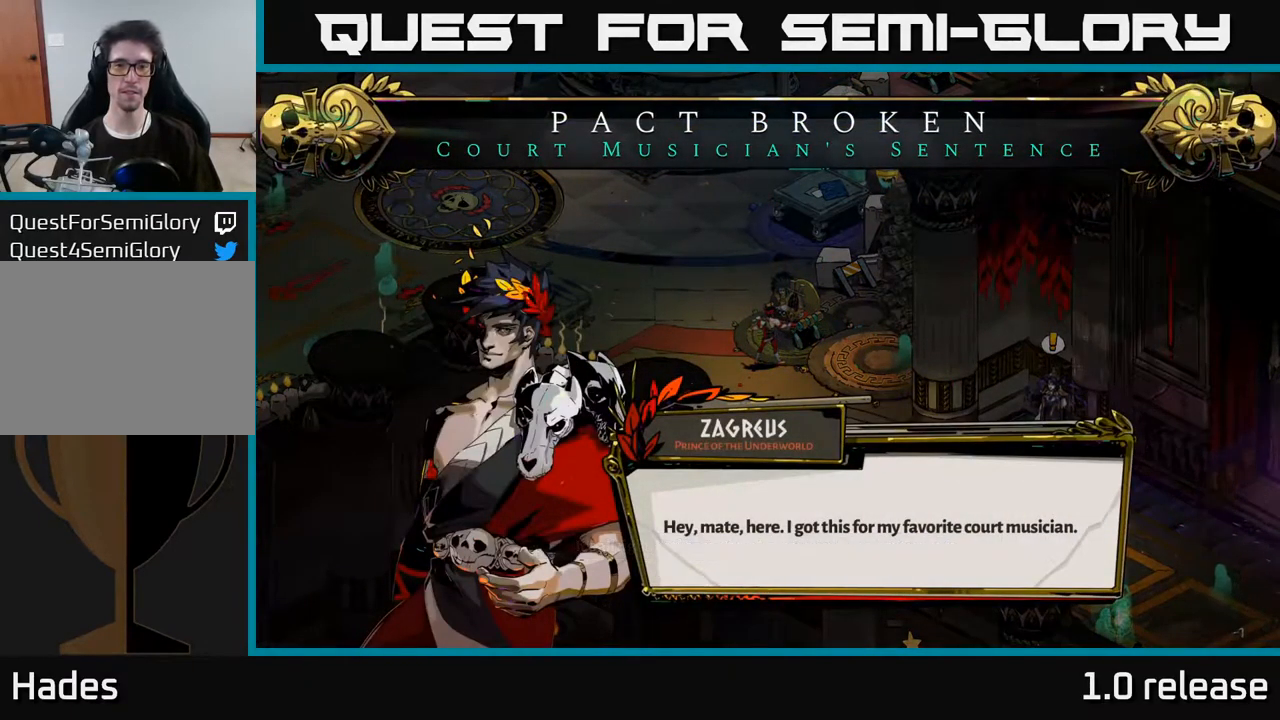
{"buttons": [], "left_stick": "center", "right_stick": "center", "events": []}
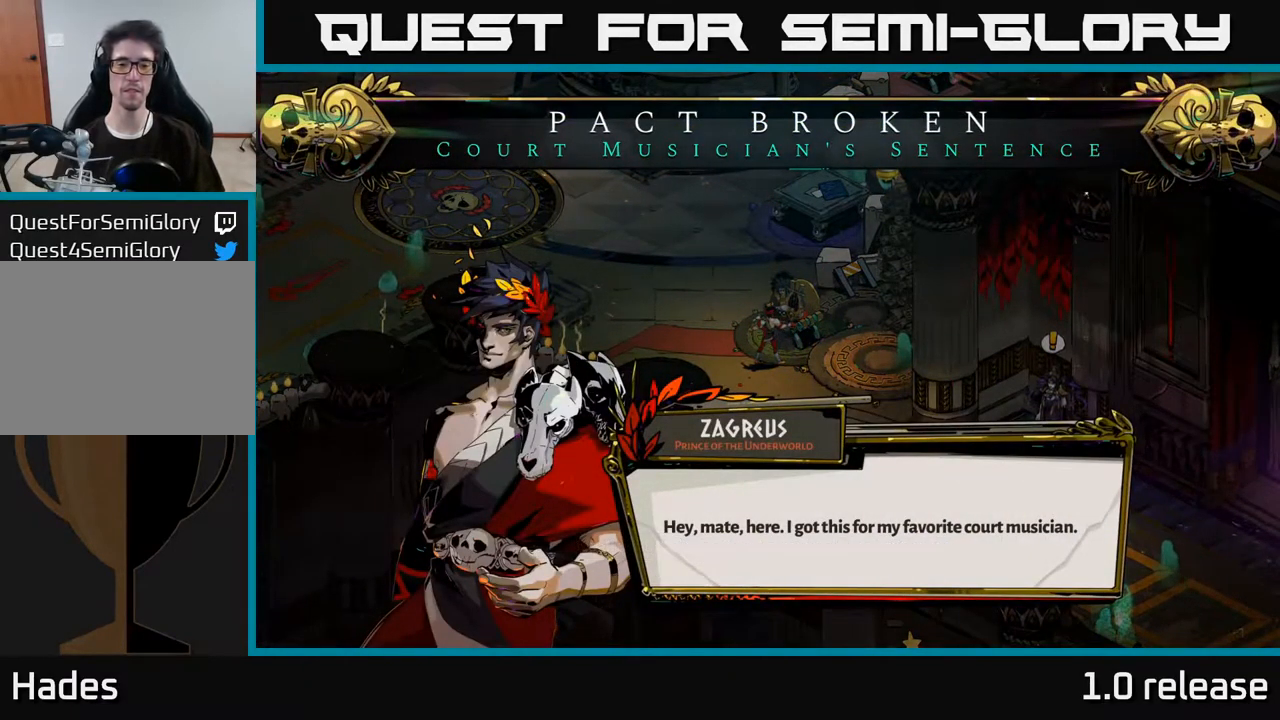
{"buttons": [], "left_stick": "center", "right_stick": "center", "events": []}
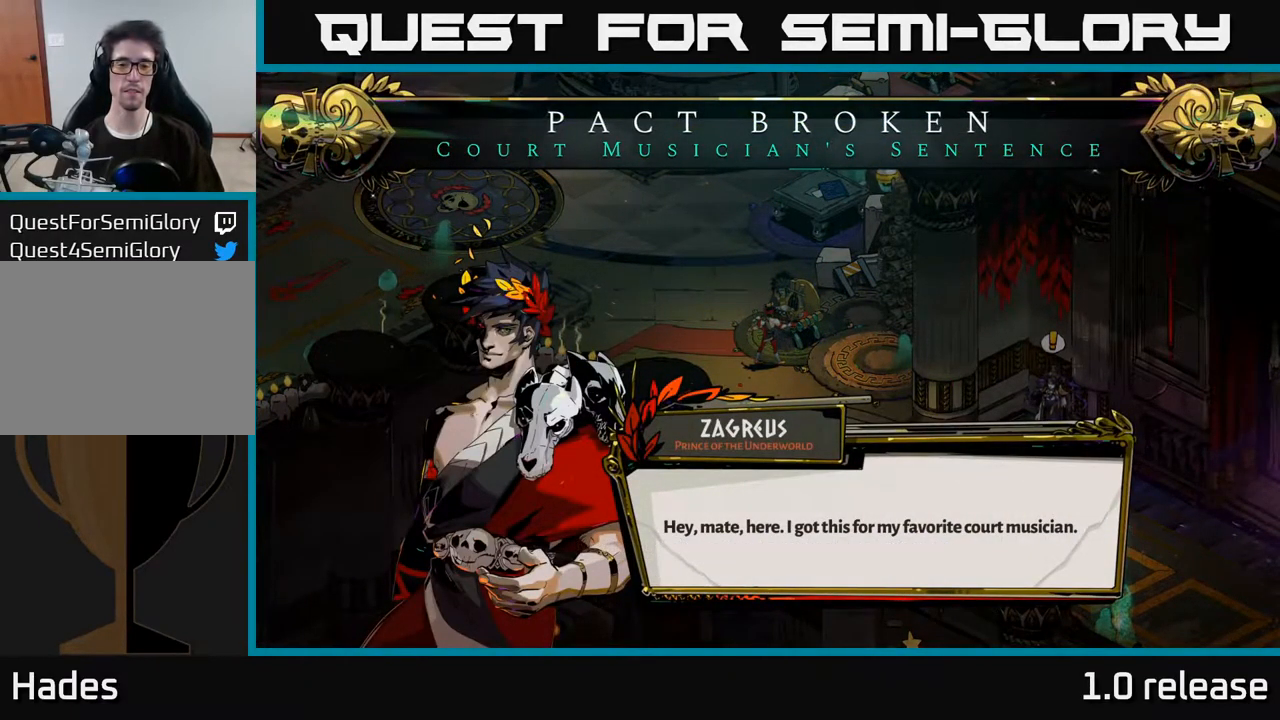
{"buttons": [], "left_stick": "center", "right_stick": "center", "events": []}
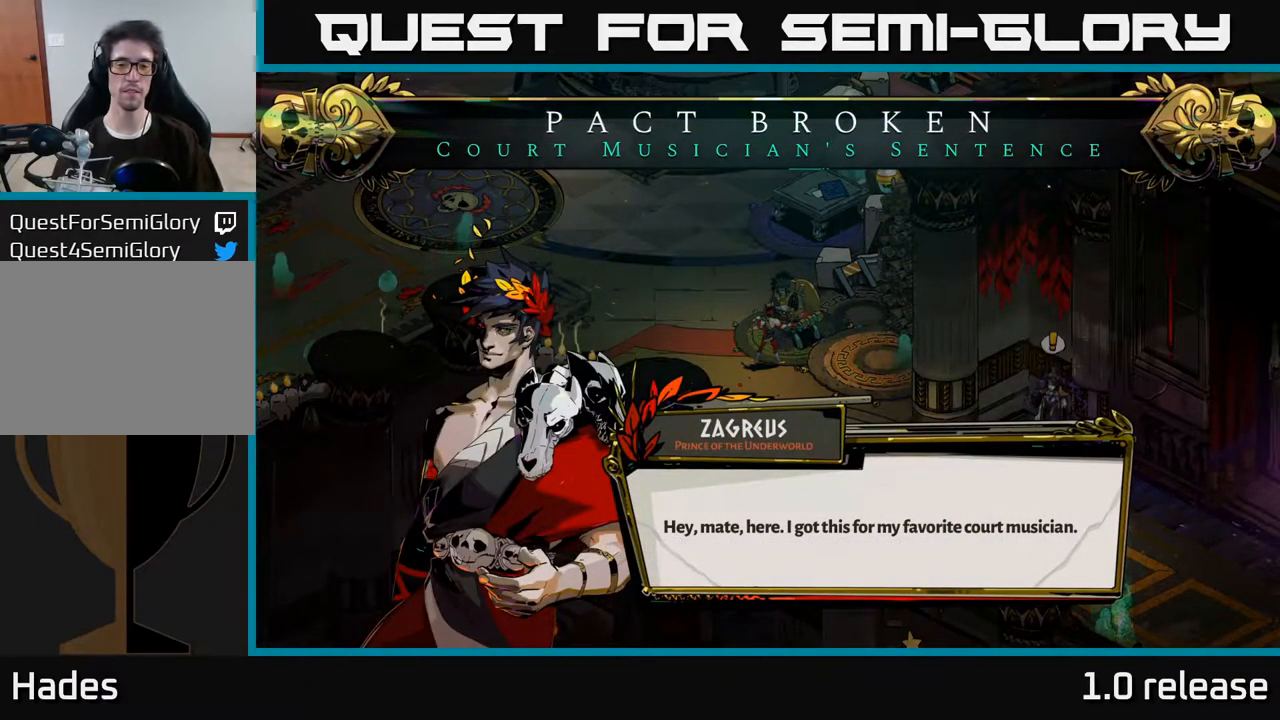
{"buttons": ["A"], "left_stick": "center", "right_stick": "center", "events": [[350, "A", "down"]]}
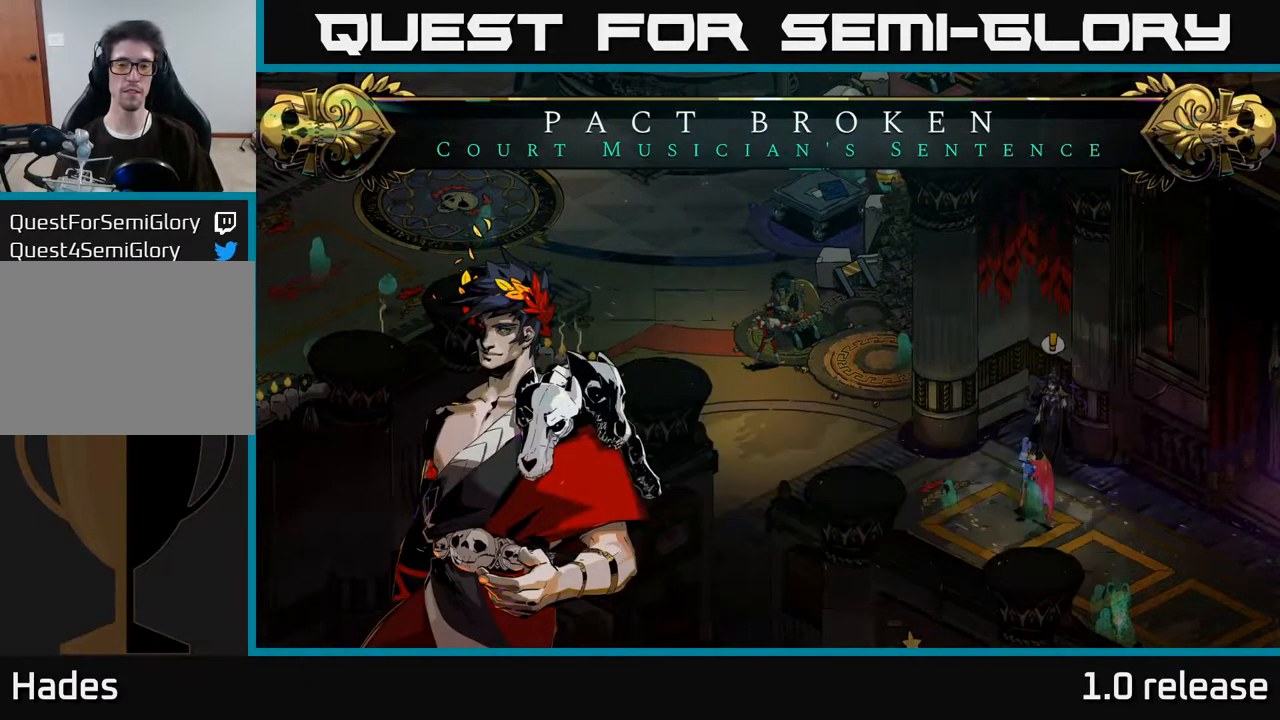
{"buttons": [], "left_stick": "center", "right_stick": "center", "events": [[133, "A", "up"]]}
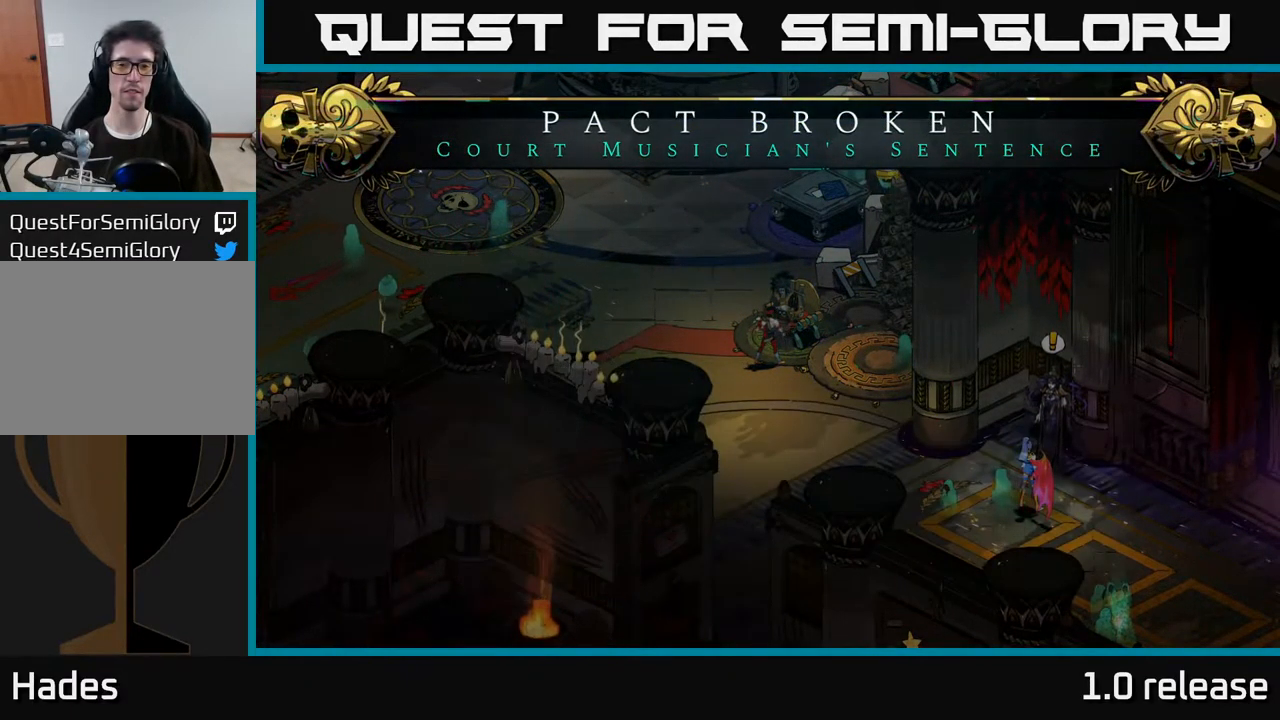
{"buttons": [], "left_stick": "center", "right_stick": "center", "events": []}
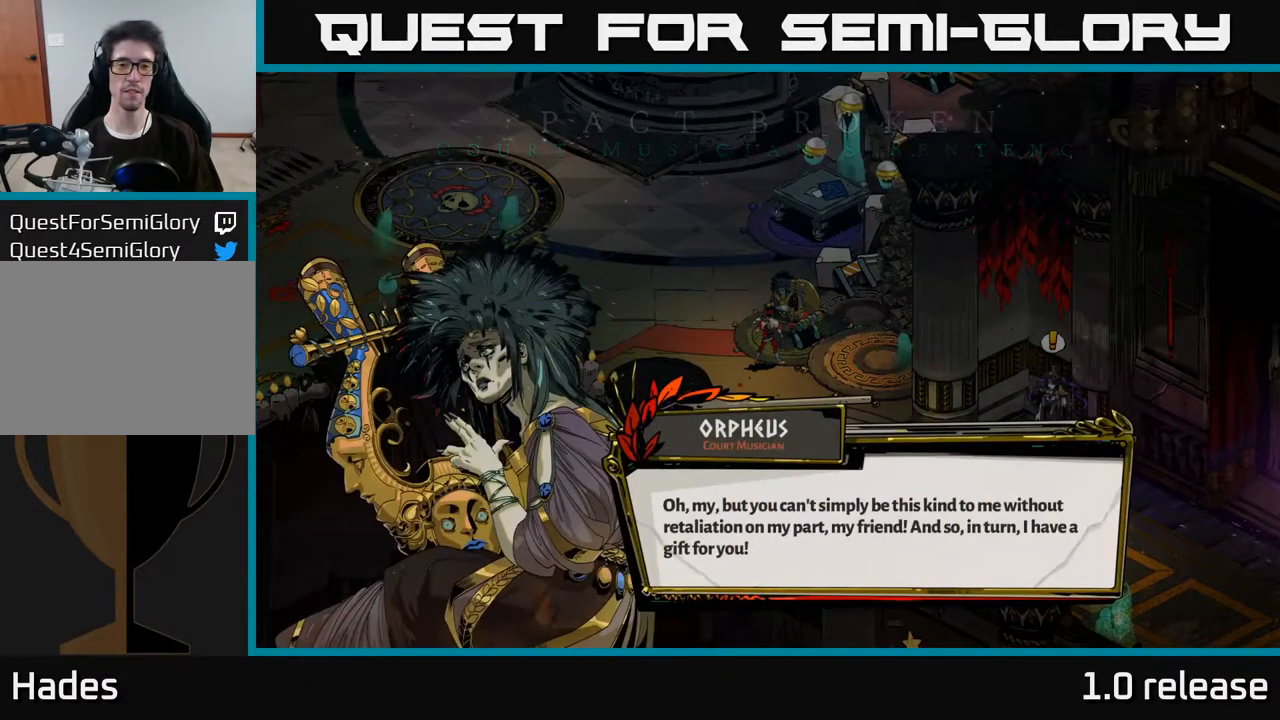
{"buttons": [], "left_stick": "center", "right_stick": "center", "events": []}
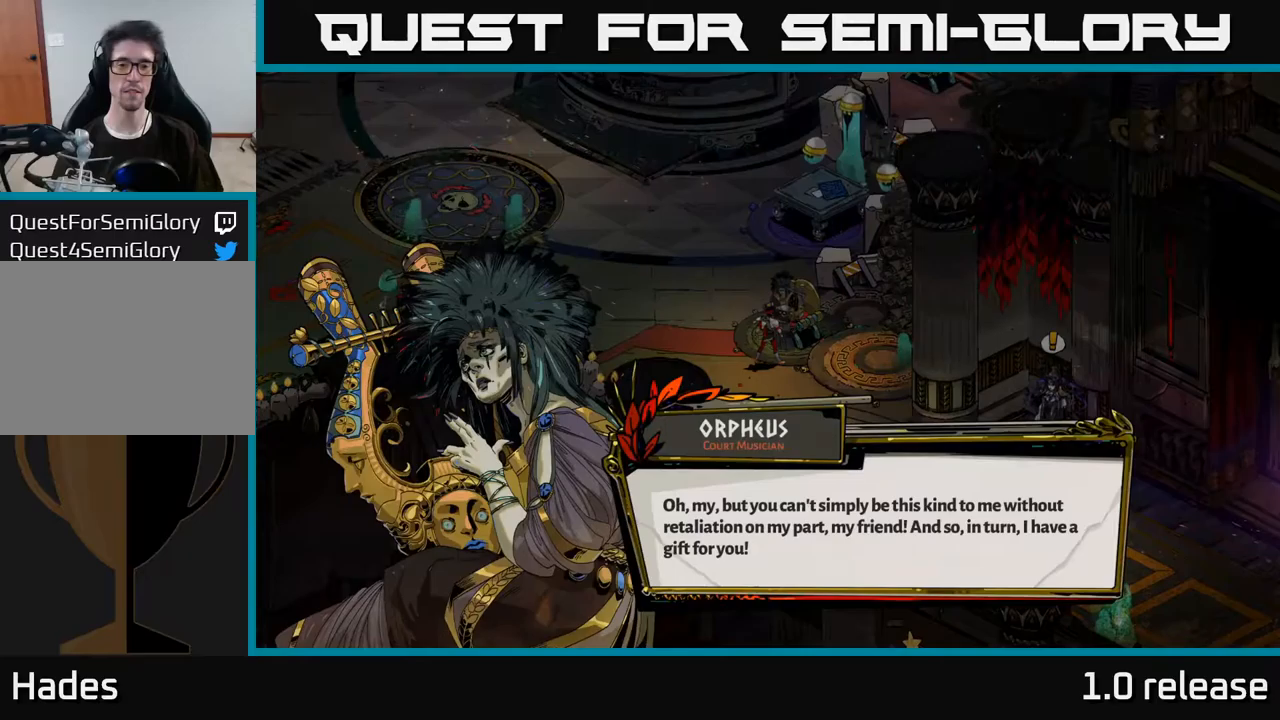
{"buttons": [], "left_stick": "center", "right_stick": "center", "events": []}
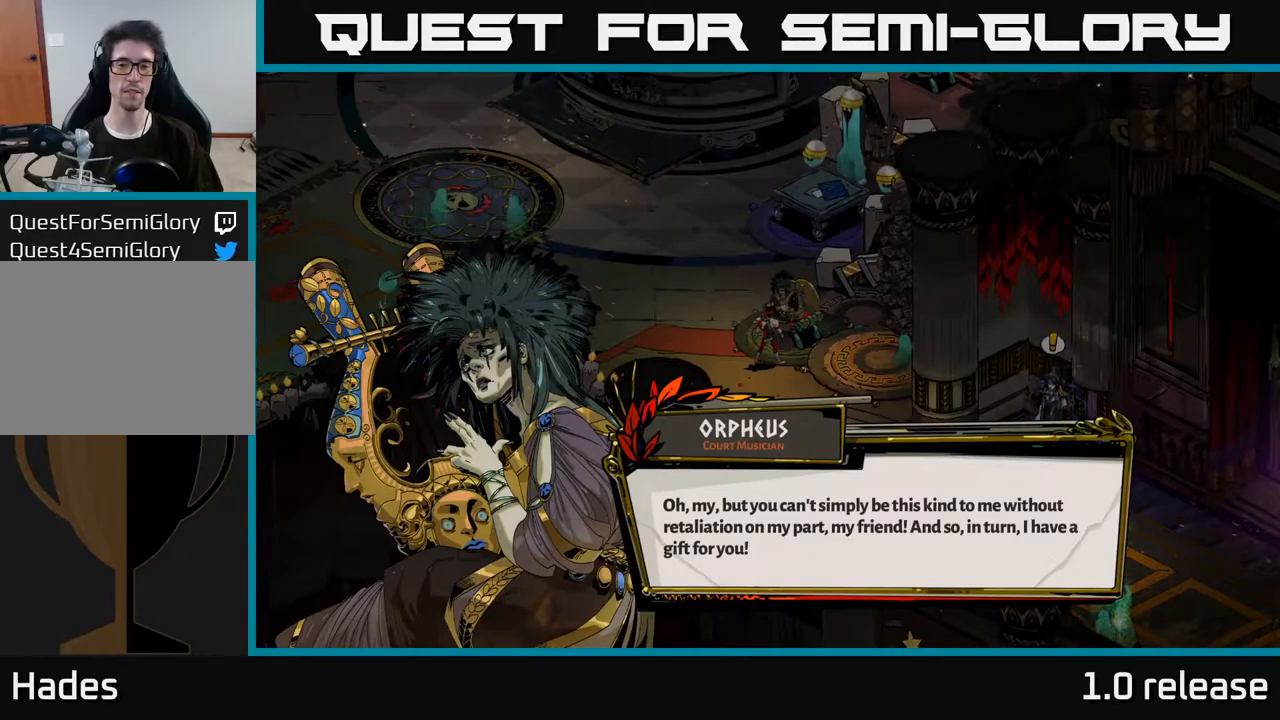
{"buttons": ["A"], "left_stick": "center", "right_stick": "center", "events": [[250, "A", "down"]]}
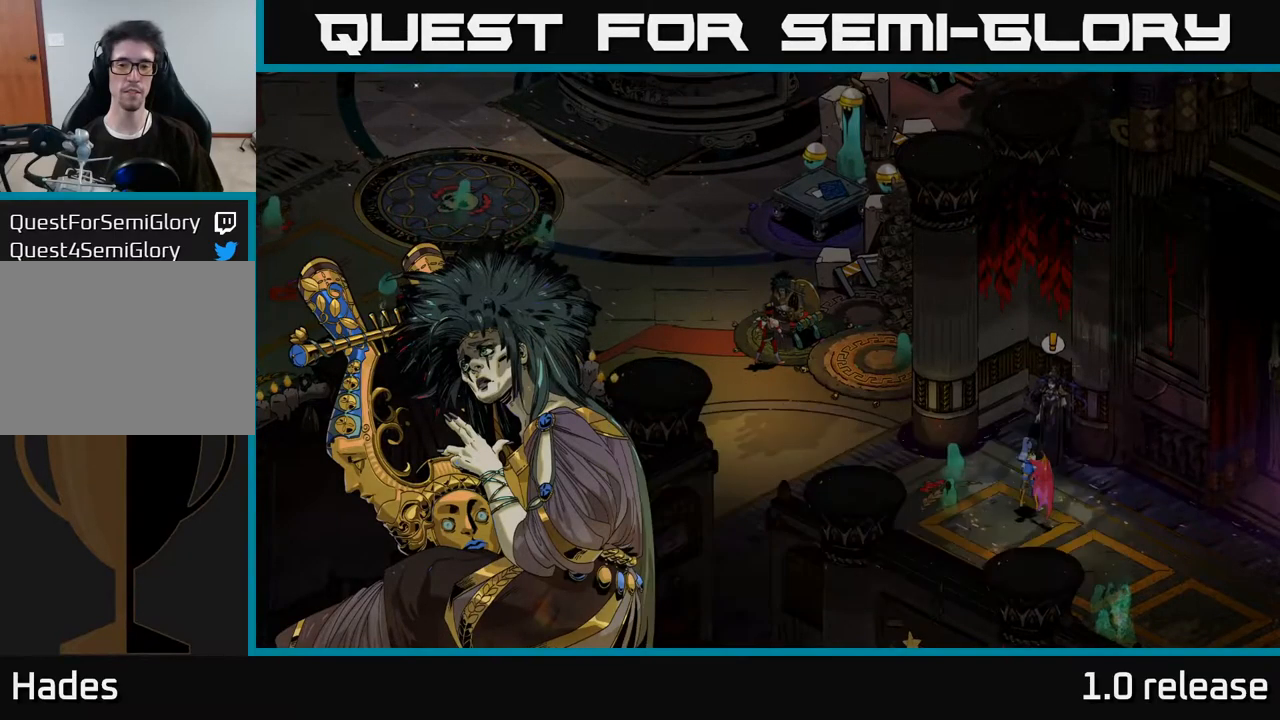
{"buttons": [], "left_stick": "center", "right_stick": "center", "events": [[67, "A", "up"]]}
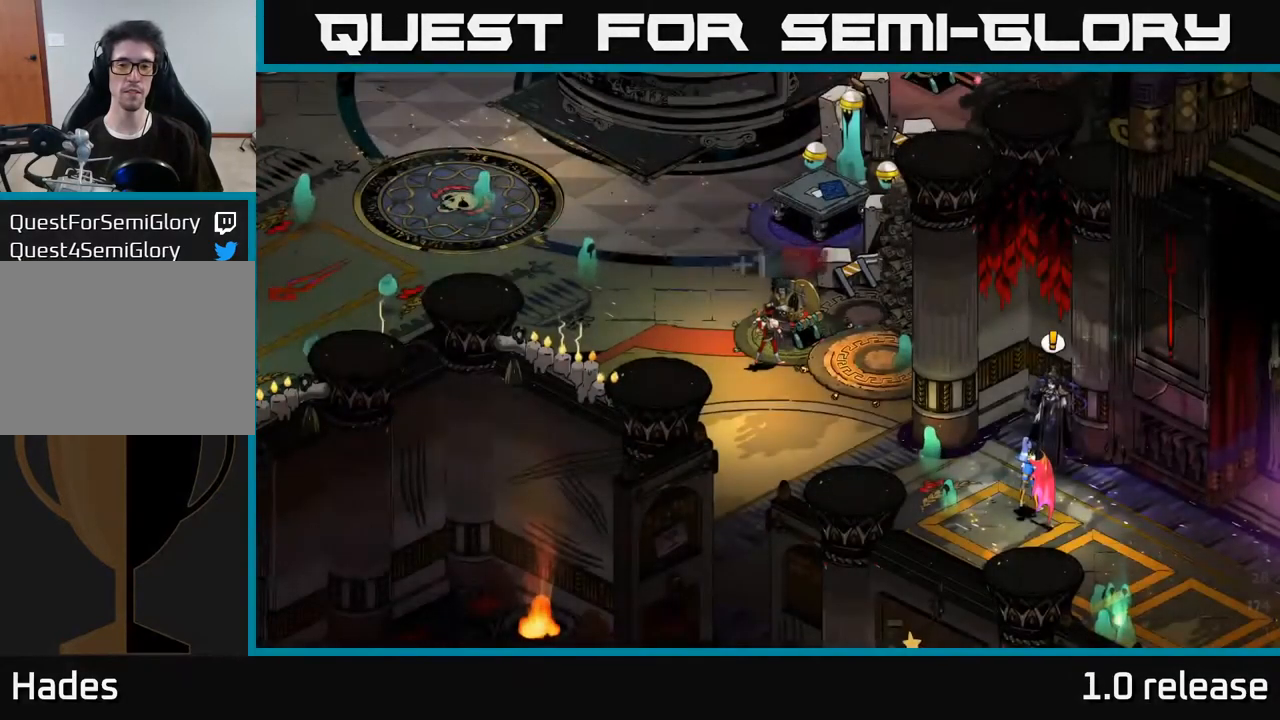
{"buttons": [], "left_stick": "center", "right_stick": "center", "events": []}
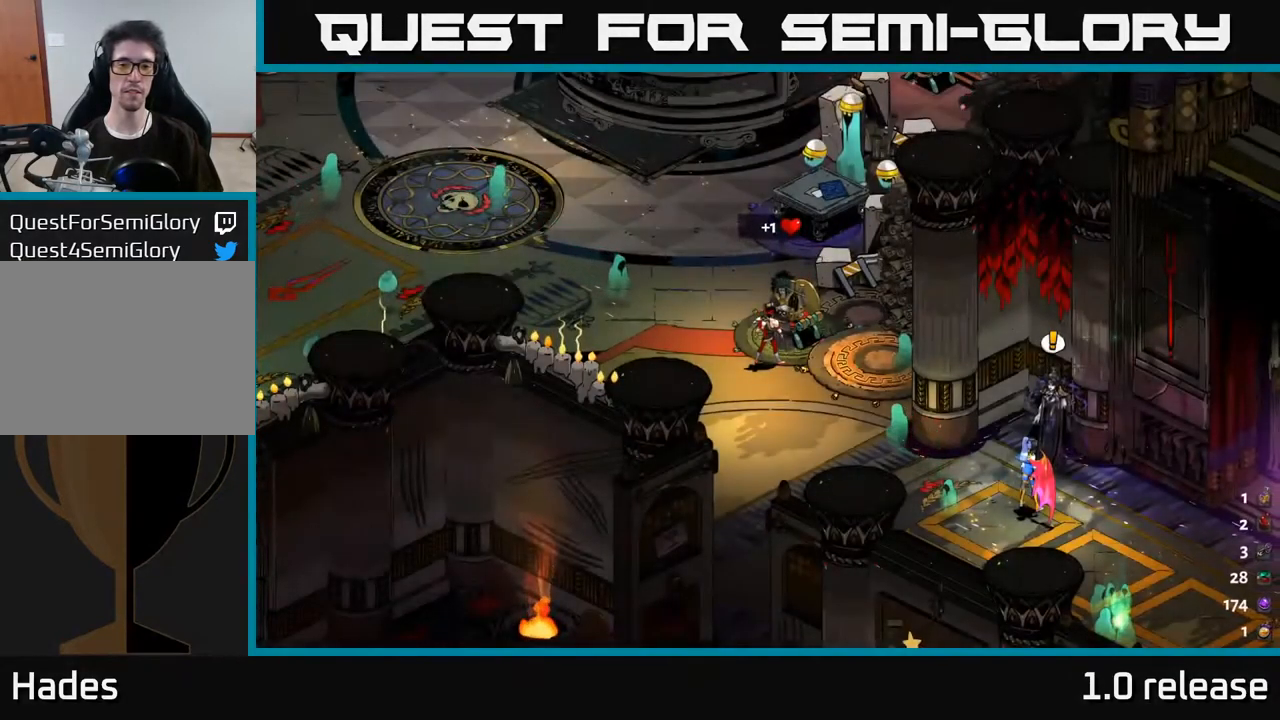
{"buttons": [], "left_stick": "center", "right_stick": "center", "events": []}
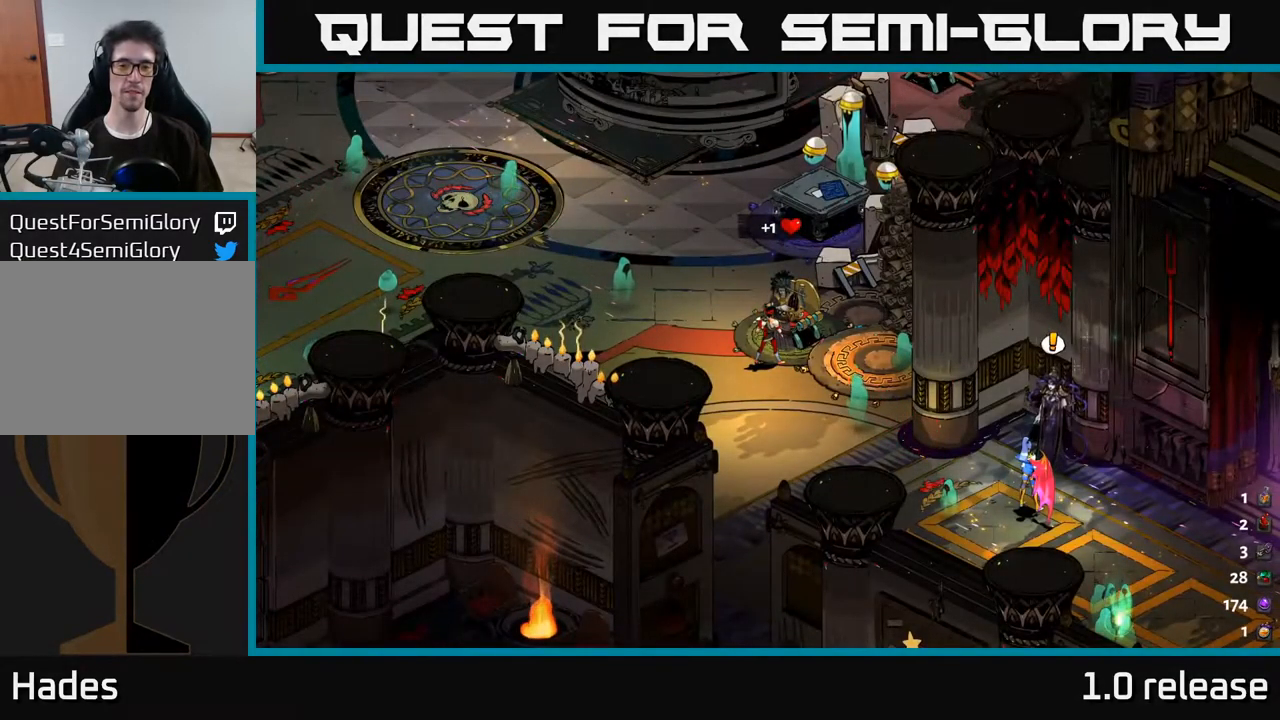
{"buttons": [], "left_stick": "center", "right_stick": "center", "events": []}
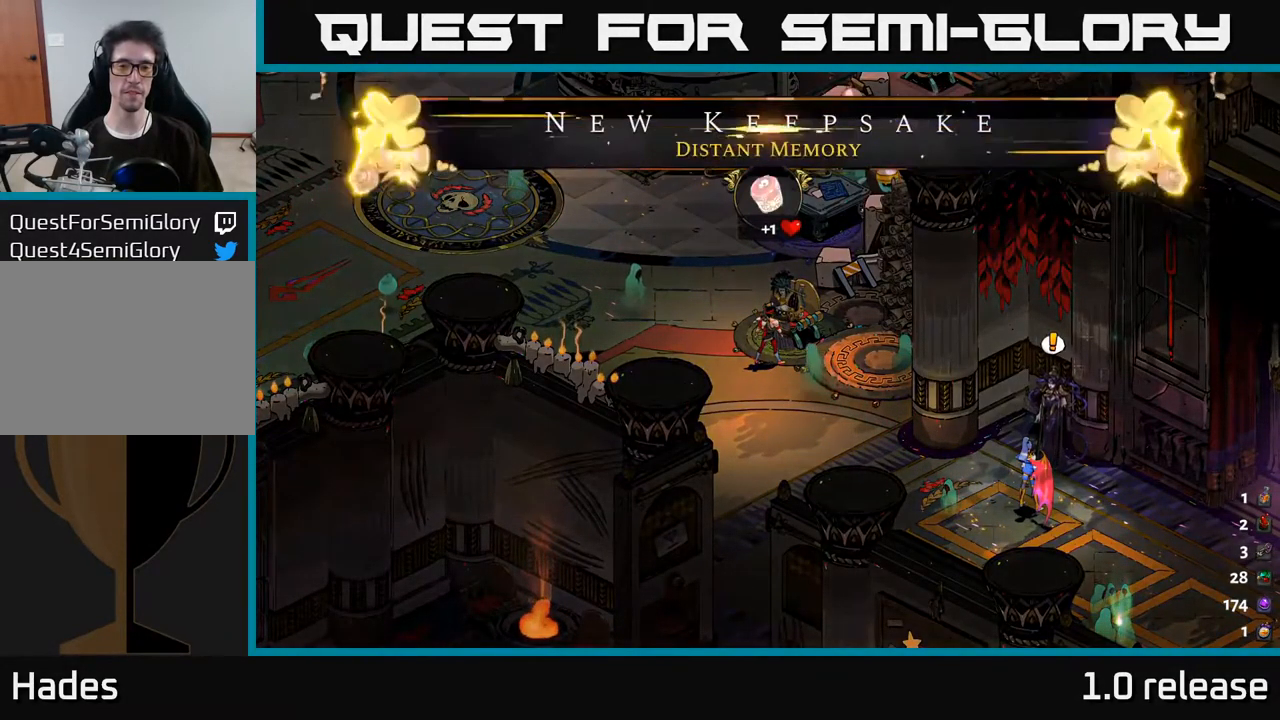
{"buttons": [], "left_stick": "center", "right_stick": "center", "events": []}
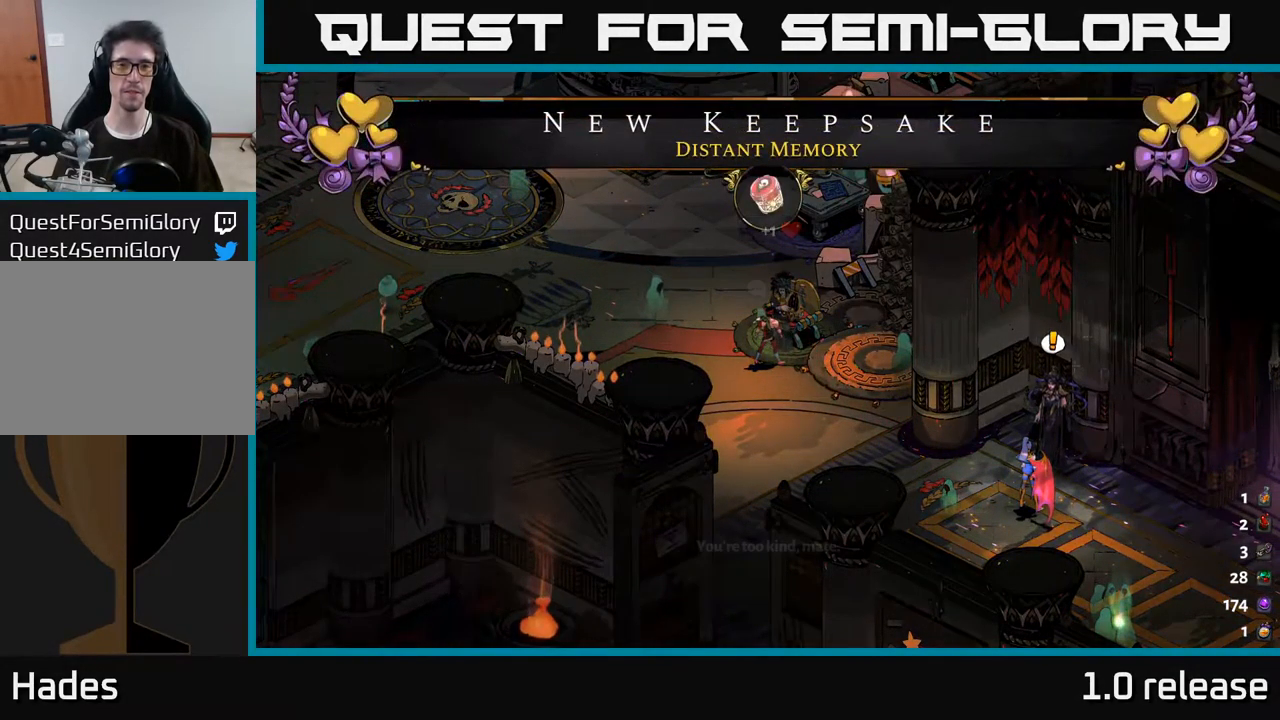
{"buttons": [], "left_stick": "down", "right_stick": "center", "events": [[150, "left_stick", "down"]]}
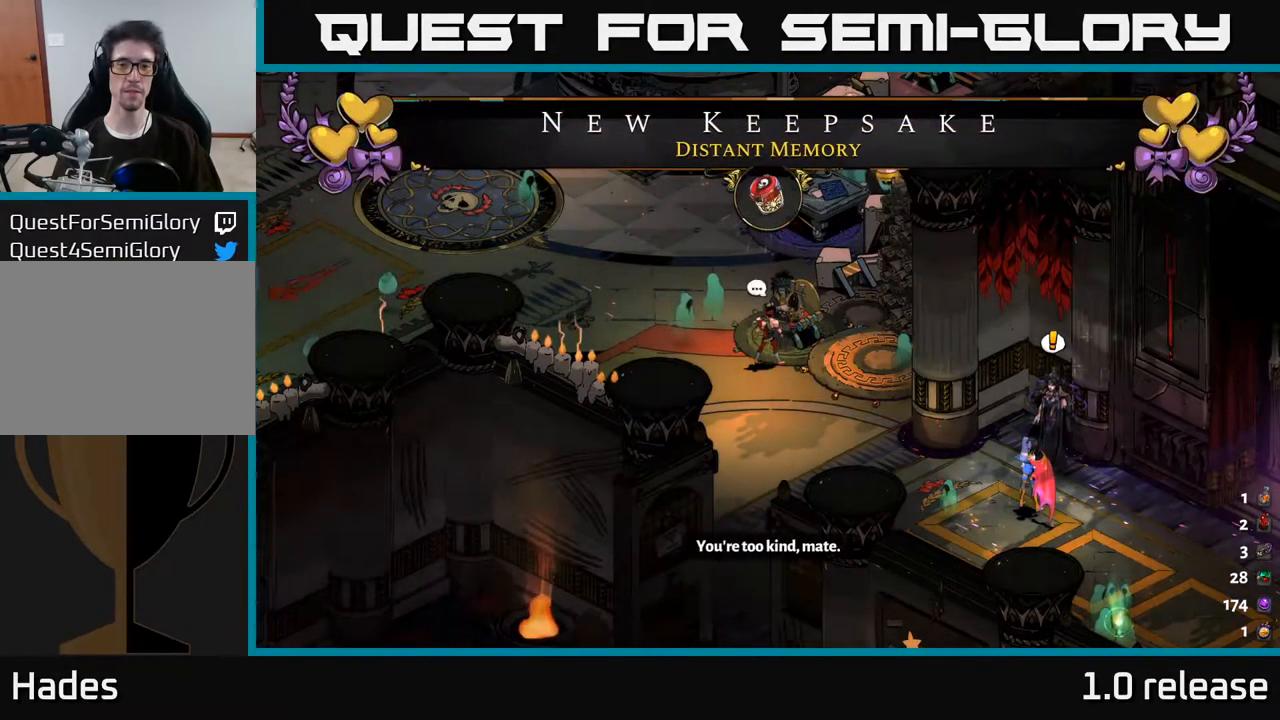
{"buttons": [], "left_stick": "center", "right_stick": "center", "events": [[33, "left_stick", "center"]]}
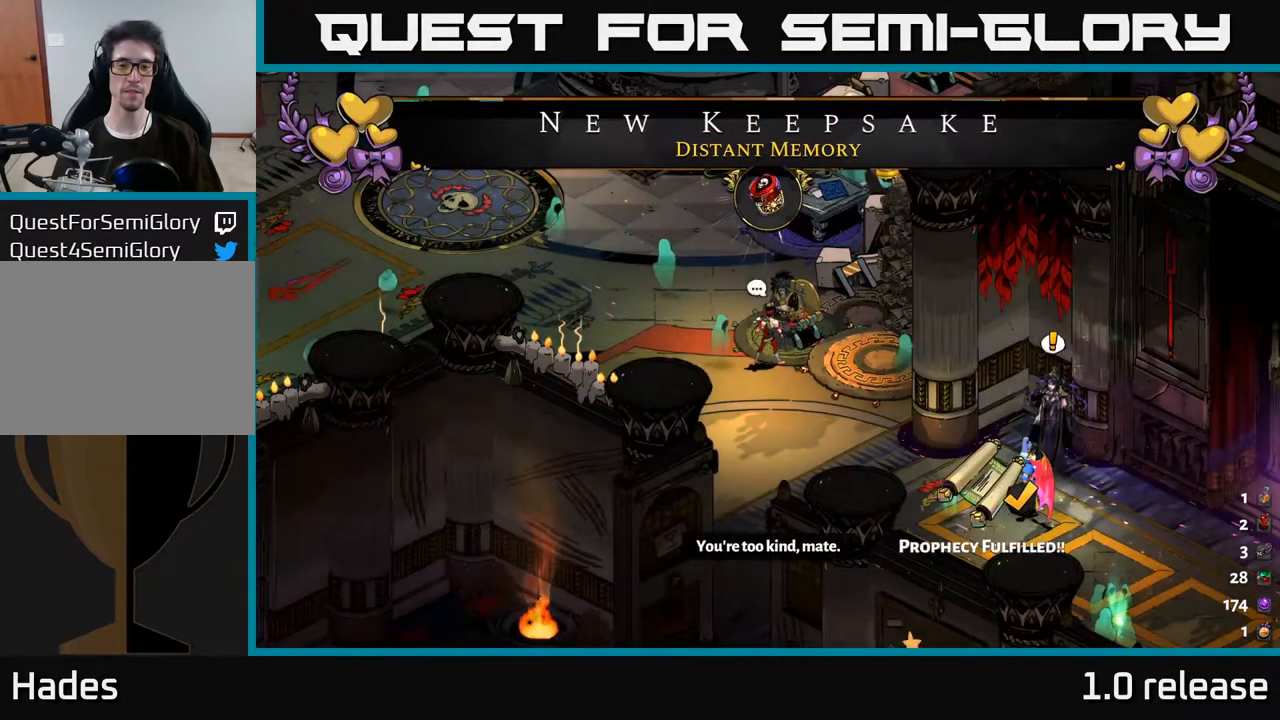
{"buttons": [], "left_stick": "down-left", "right_stick": "center", "events": [[267, "A", "down"], [350, "left_stick", "down-left"], [449, "A", "up"]]}
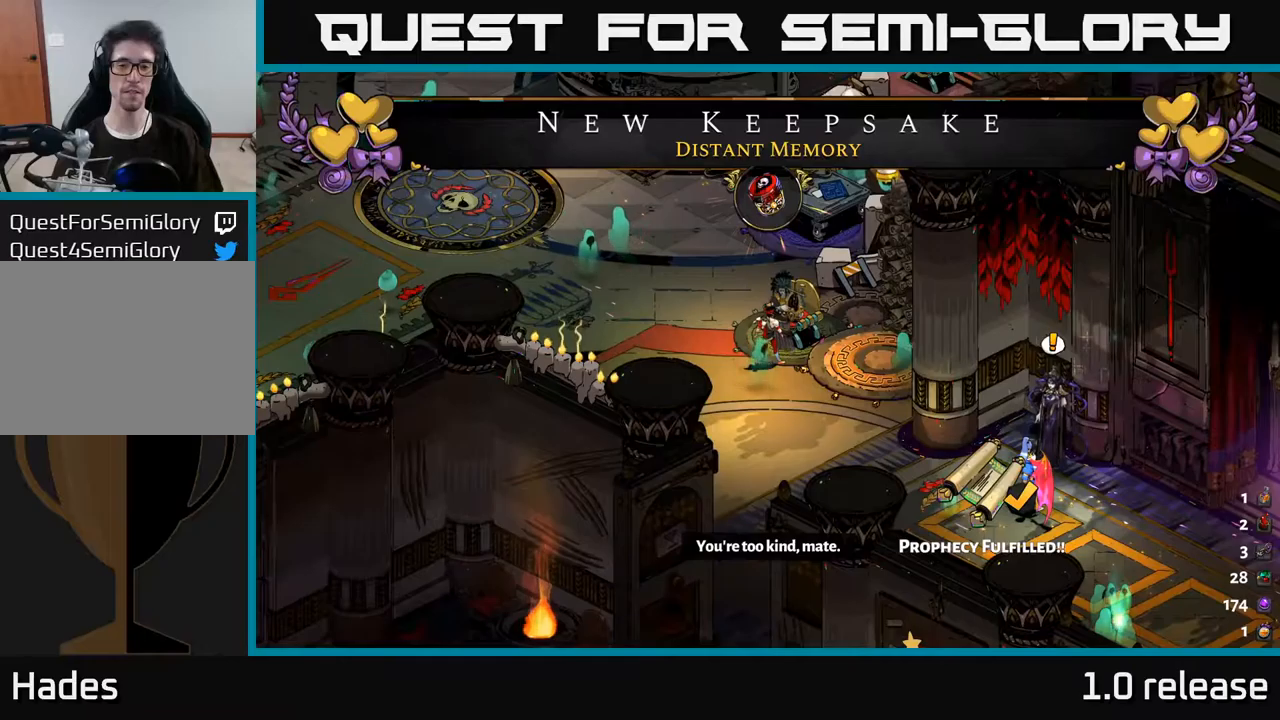
{"buttons": [], "left_stick": "up-left", "right_stick": "center", "events": [[300, "left_stick", "center"], [400, "left_stick", "up-left"]]}
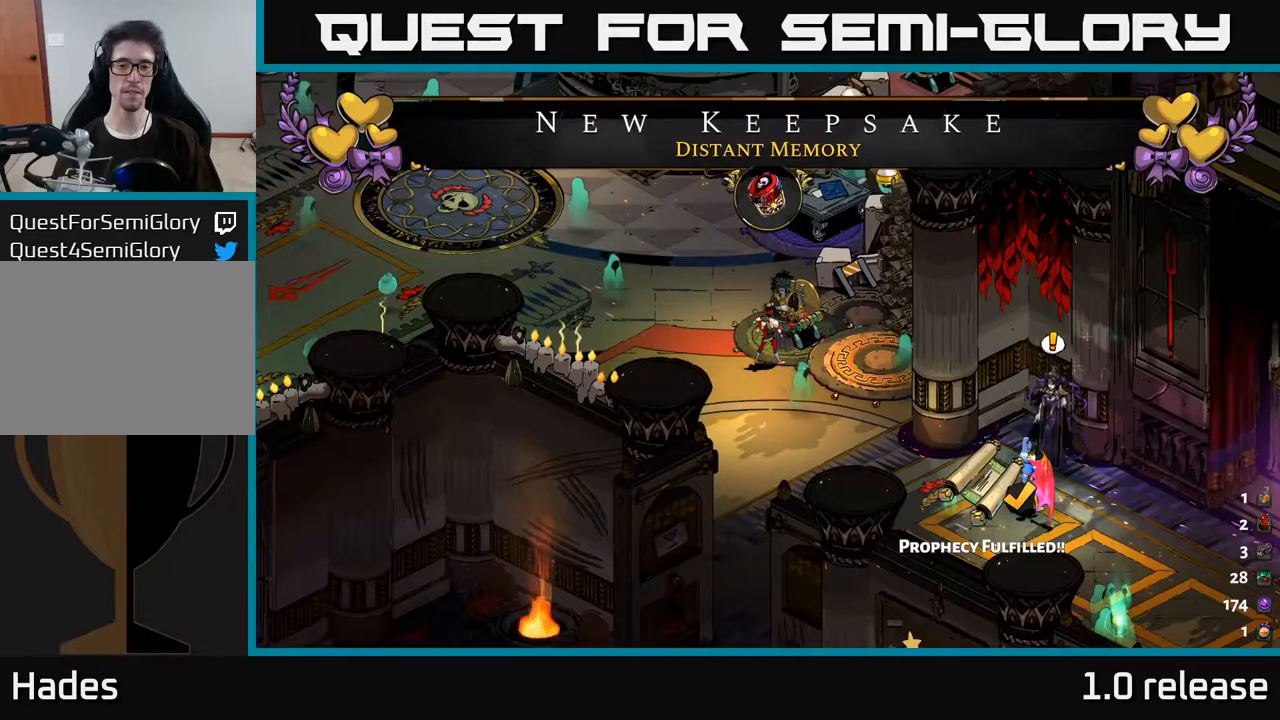
{"buttons": [], "left_stick": "down-right", "right_stick": "center", "events": [[100, "left_stick", "down-left"], [167, "left_stick", "down-right"]]}
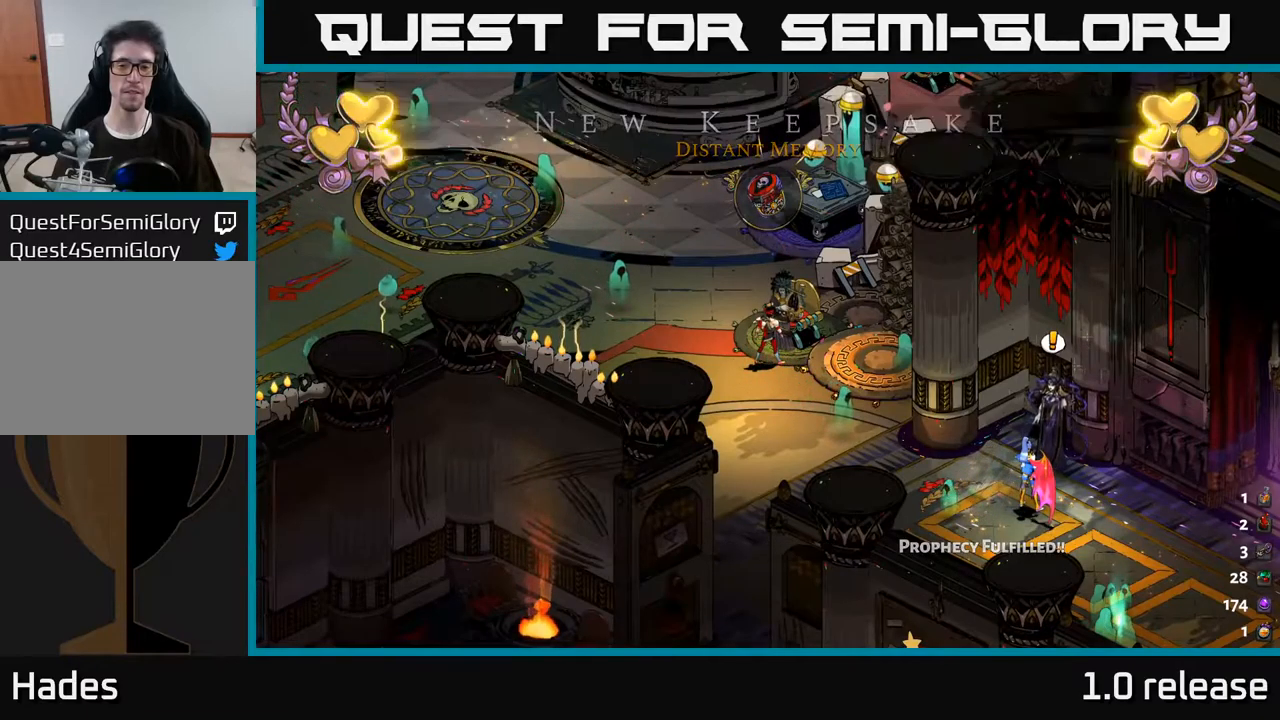
{"buttons": [], "left_stick": "down-right", "right_stick": "center", "events": [[100, "left_stick", "down"], [334, "left_stick", "down-right"]]}